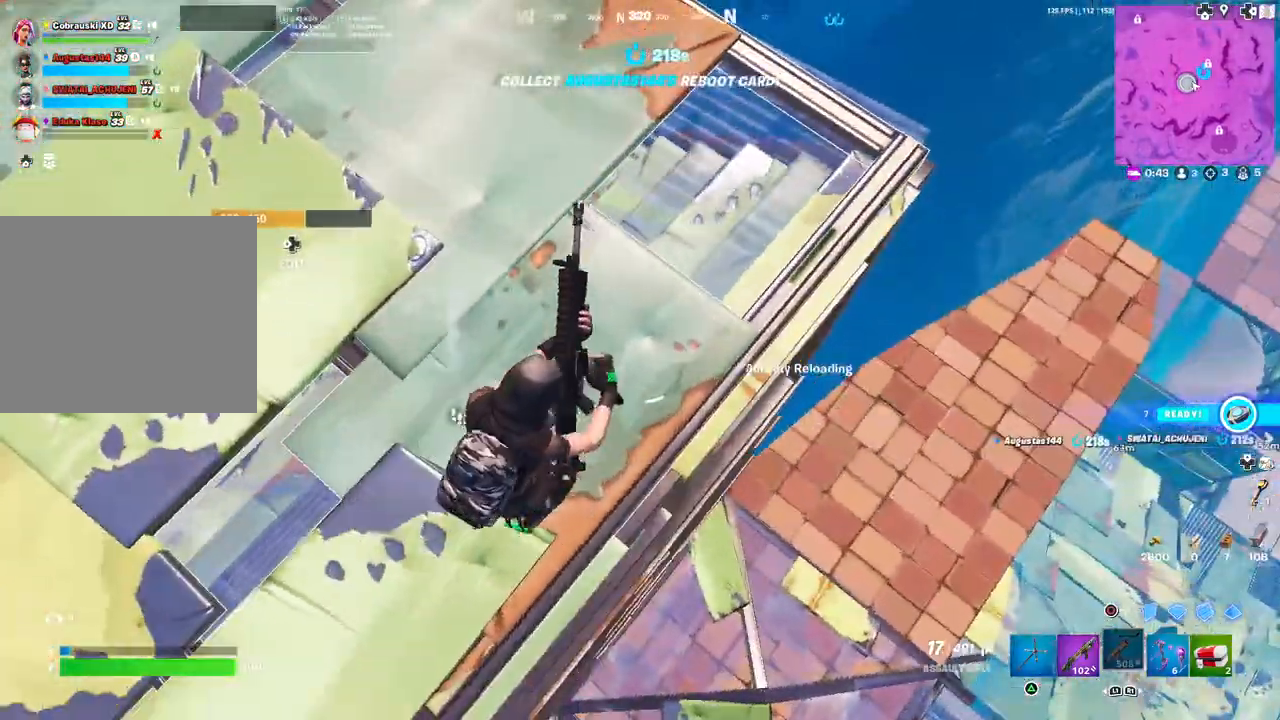
Gameplay with a controller (PlayStation layout); each line is a JSON object with the inputs held at the frame after it. "events" lists button and stick changes between this image and that frame as [ms after this image, input, new state], when the widget could be followed in between.
{"buttons": [], "left_stick": "center", "right_stick": "center", "events": [[283, "left_stick", "down-right"], [300, "right_stick", "right"], [400, "right_stick", "center"], [433, "left_stick", "center"]]}
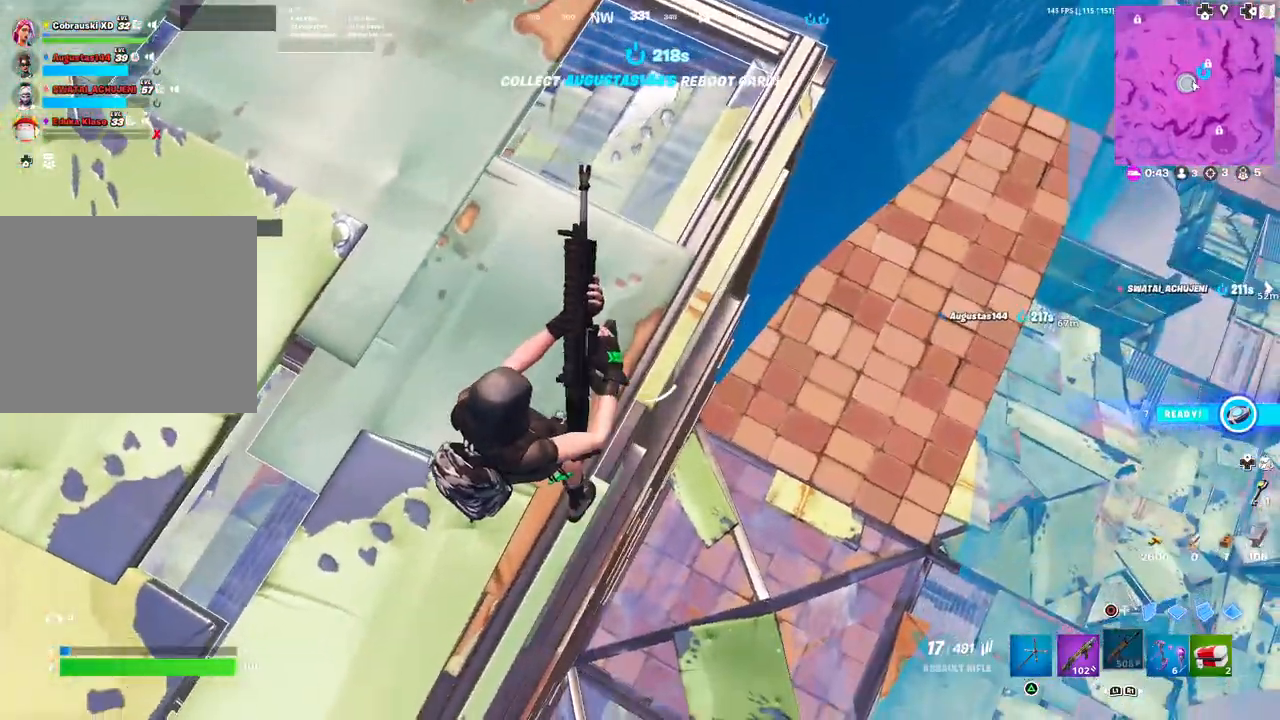
{"buttons": [], "left_stick": "right", "right_stick": "center", "events": [[300, "left_stick", "right"], [317, "right_stick", "right"], [433, "right_stick", "center"]]}
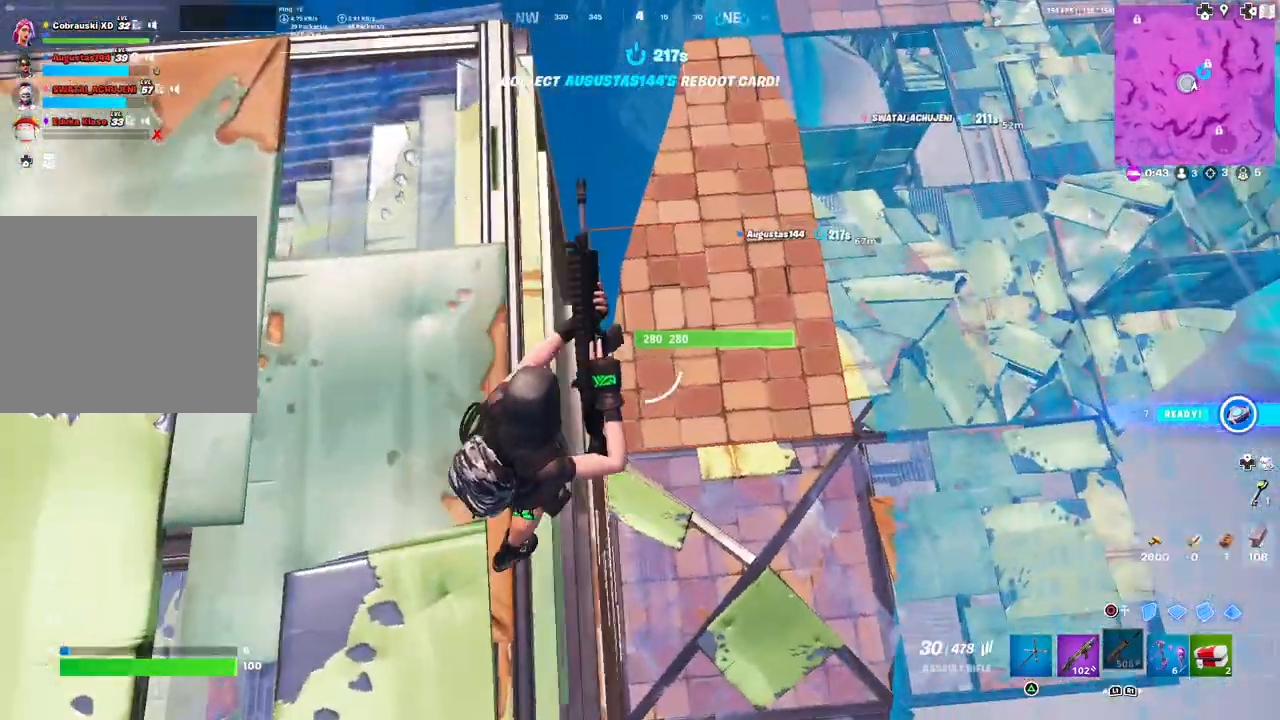
{"buttons": [], "left_stick": "up", "right_stick": "center", "events": [[50, "left_stick", "up-right"], [350, "CIRCLE", "down"], [417, "left_stick", "up"], [467, "CIRCLE", "up"]]}
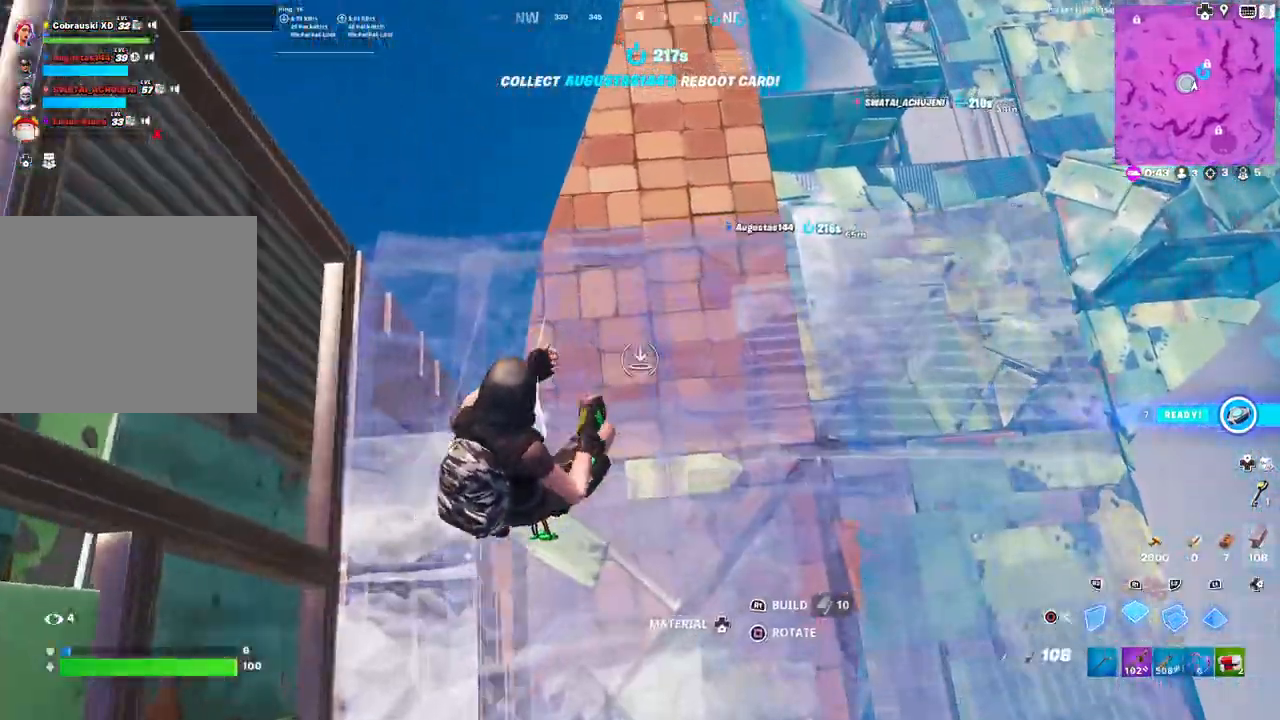
{"buttons": ["L1"], "left_stick": "up", "right_stick": "center", "events": [[67, "L1", "down"], [117, "right_stick", "up"], [217, "right_stick", "center"], [367, "right_stick", "right"], [500, "right_stick", "center"]]}
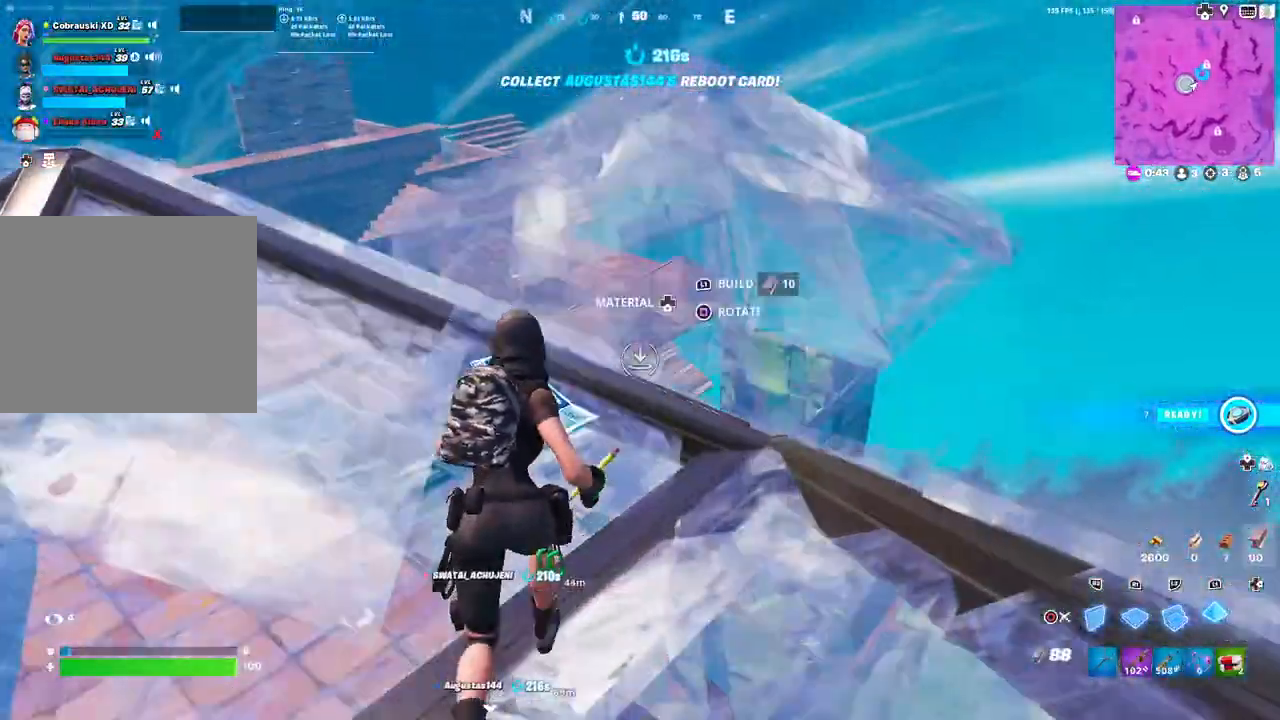
{"buttons": ["L1"], "left_stick": "up-left", "right_stick": "left", "events": [[200, "right_stick", "left"], [383, "left_stick", "up-left"]]}
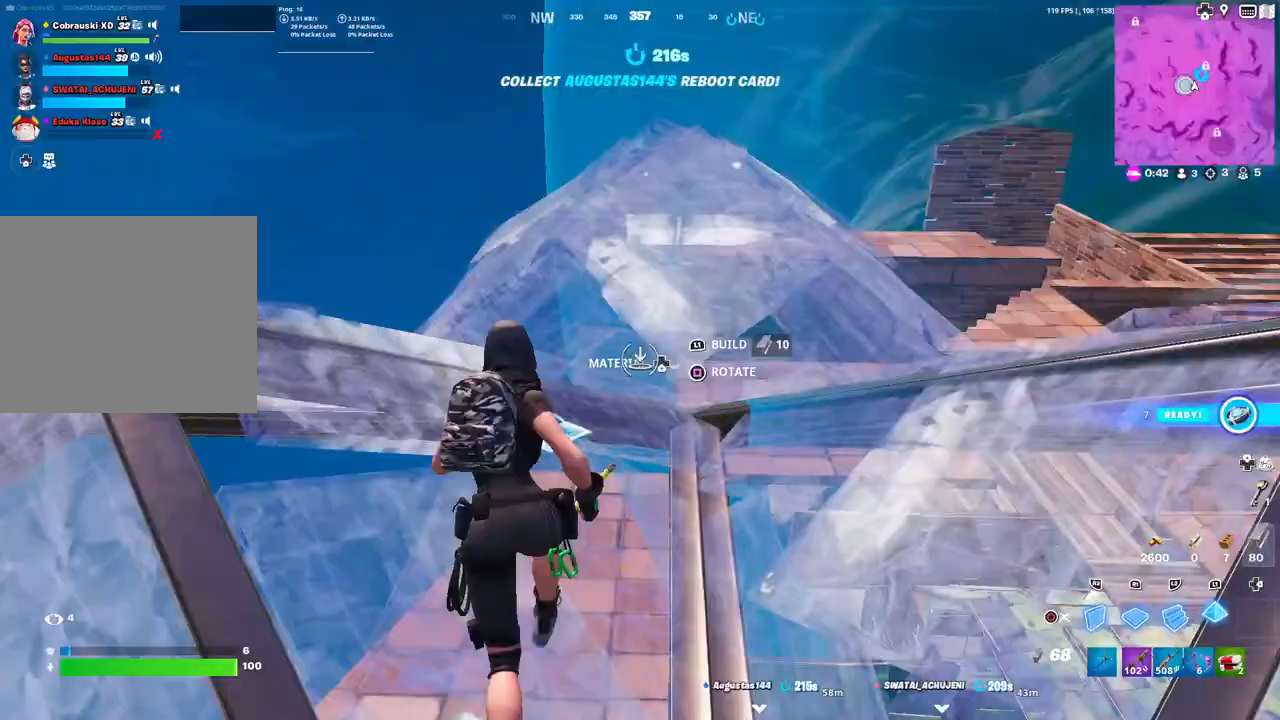
{"buttons": [], "left_stick": "down-right", "right_stick": "right", "events": [[133, "left_stick", "down-left"], [150, "CIRCLE", "down"], [167, "L1", "up"], [183, "right_stick", "center"], [233, "CIRCLE", "up"], [233, "left_stick", "down"], [317, "right_stick", "right"], [367, "left_stick", "down-right"]]}
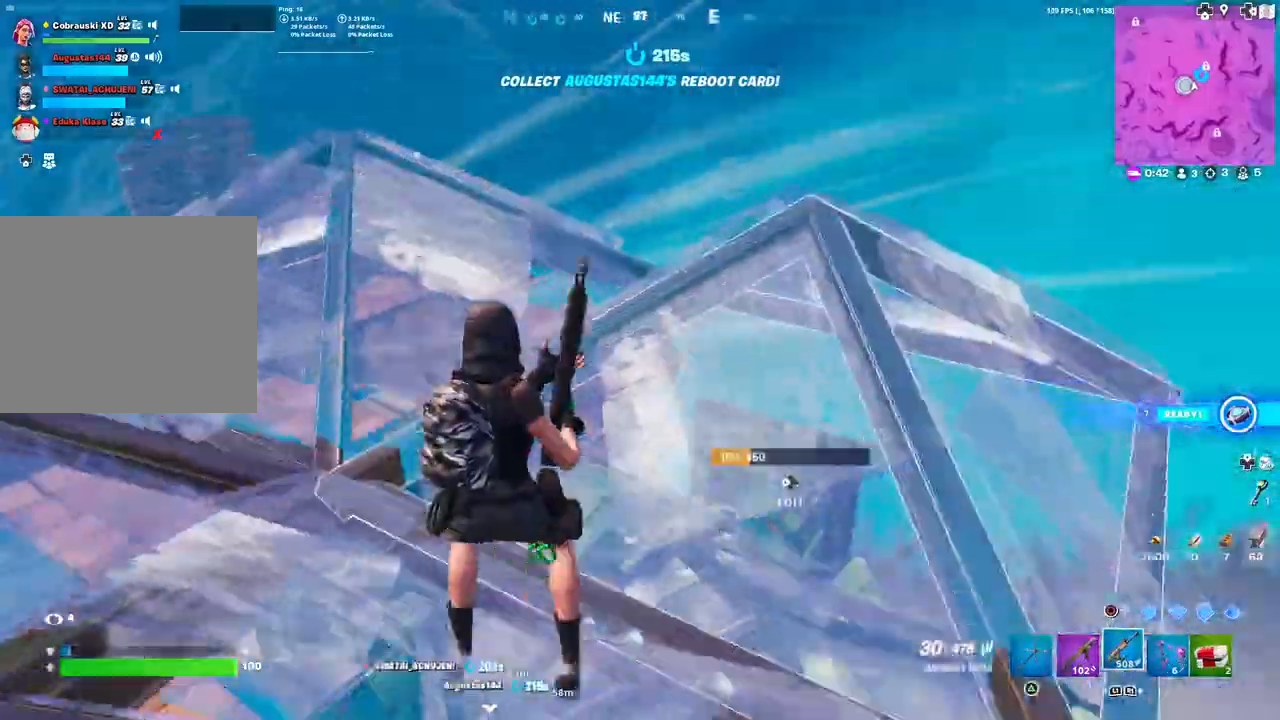
{"buttons": [], "left_stick": "up-right", "right_stick": "right", "events": [[67, "left_stick", "right"], [167, "right_stick", "center"], [217, "TRIANGLE", "down"], [267, "left_stick", "up-right"], [283, "TRIANGLE", "up"], [400, "right_stick", "right"]]}
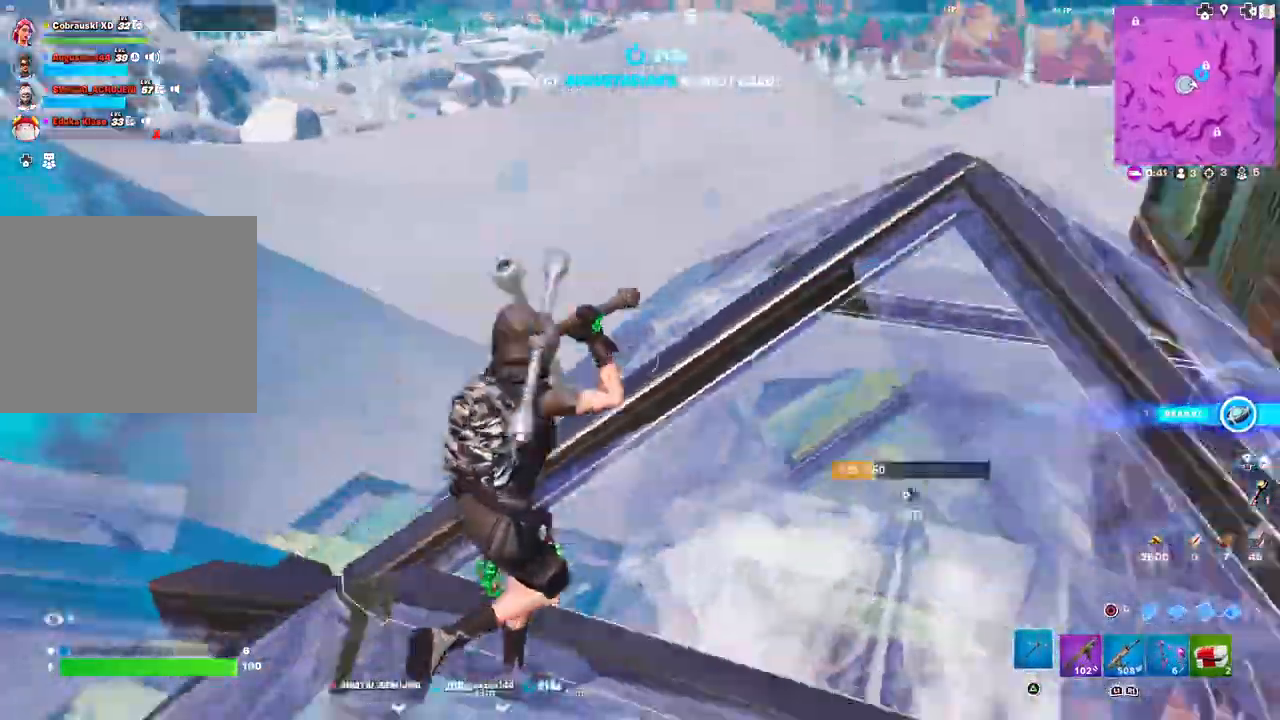
{"buttons": [], "left_stick": "up-left", "right_stick": "right", "events": [[133, "left_stick", "up"], [233, "right_stick", "center"], [283, "left_stick", "up-left"], [500, "right_stick", "right"]]}
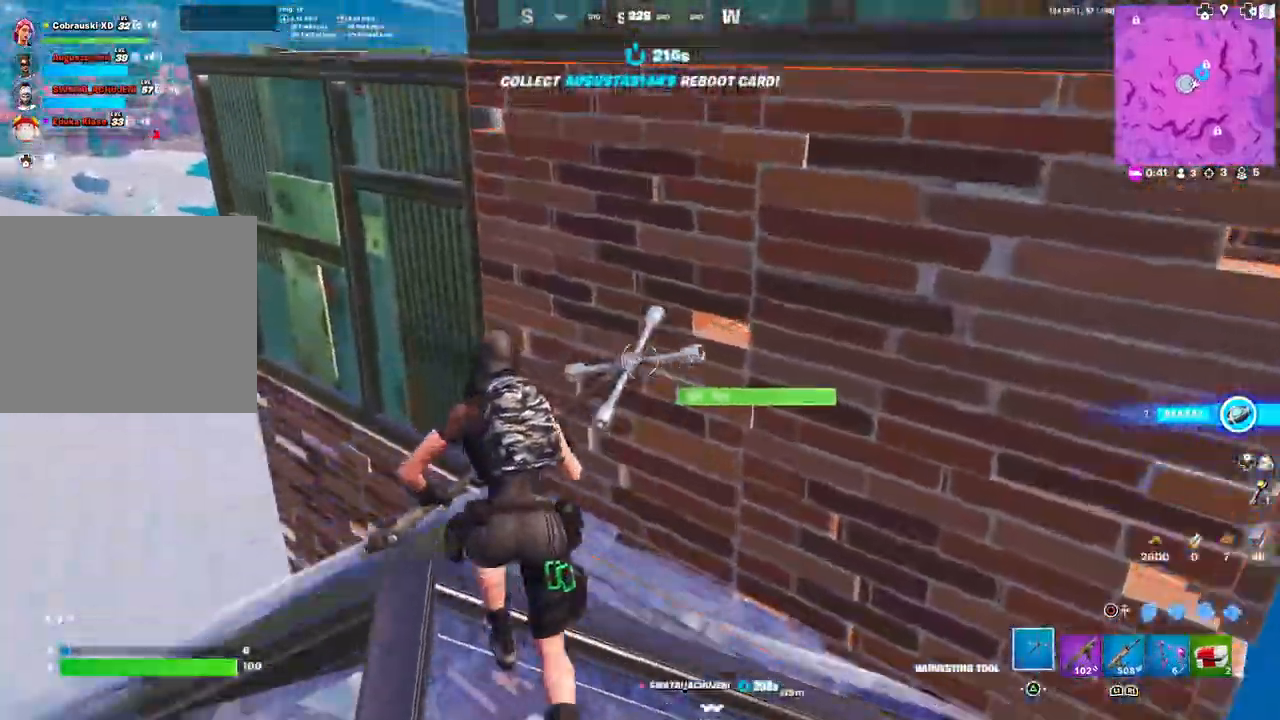
{"buttons": ["R2"], "left_stick": "left", "right_stick": "center", "events": [[150, "left_stick", "up"], [183, "right_stick", "center"], [200, "R2", "down"], [250, "right_stick", "down-right"], [350, "left_stick", "down"], [350, "right_stick", "down-left"], [467, "right_stick", "center"], [483, "left_stick", "left"]]}
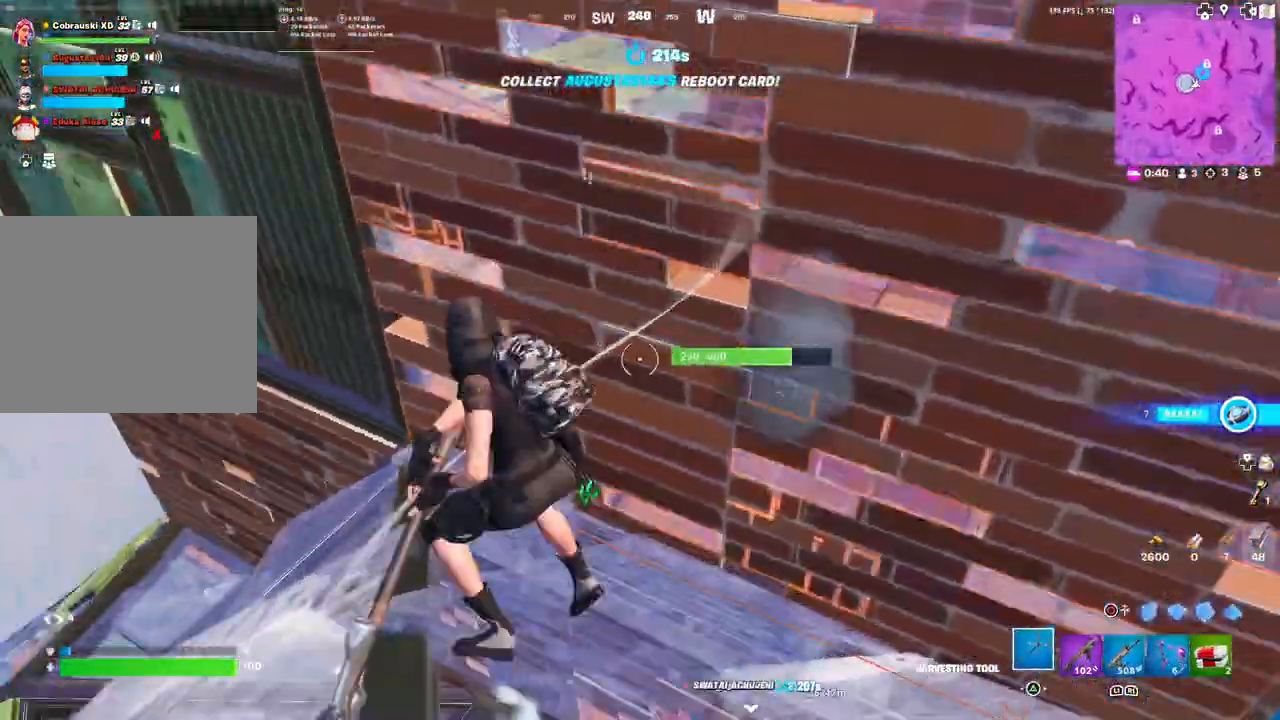
{"buttons": ["R2"], "left_stick": "center", "right_stick": "center", "events": [[150, "left_stick", "right"], [217, "right_stick", "right"], [317, "left_stick", "down-right"], [317, "right_stick", "center"], [500, "left_stick", "center"]]}
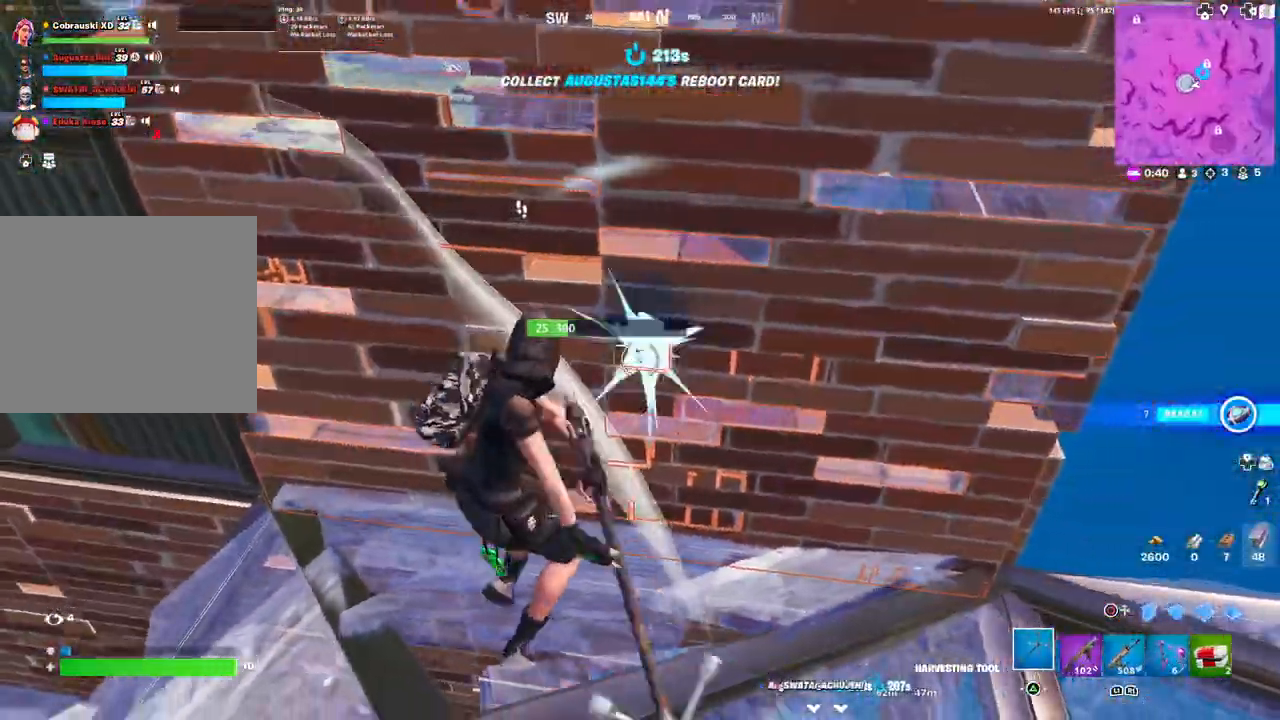
{"buttons": ["R2"], "left_stick": "up-left", "right_stick": "up-left", "events": [[50, "right_stick", "left"], [117, "right_stick", "center"], [217, "left_stick", "up-right"], [350, "right_stick", "right"], [367, "left_stick", "center"], [433, "left_stick", "up-left"], [433, "right_stick", "up-left"]]}
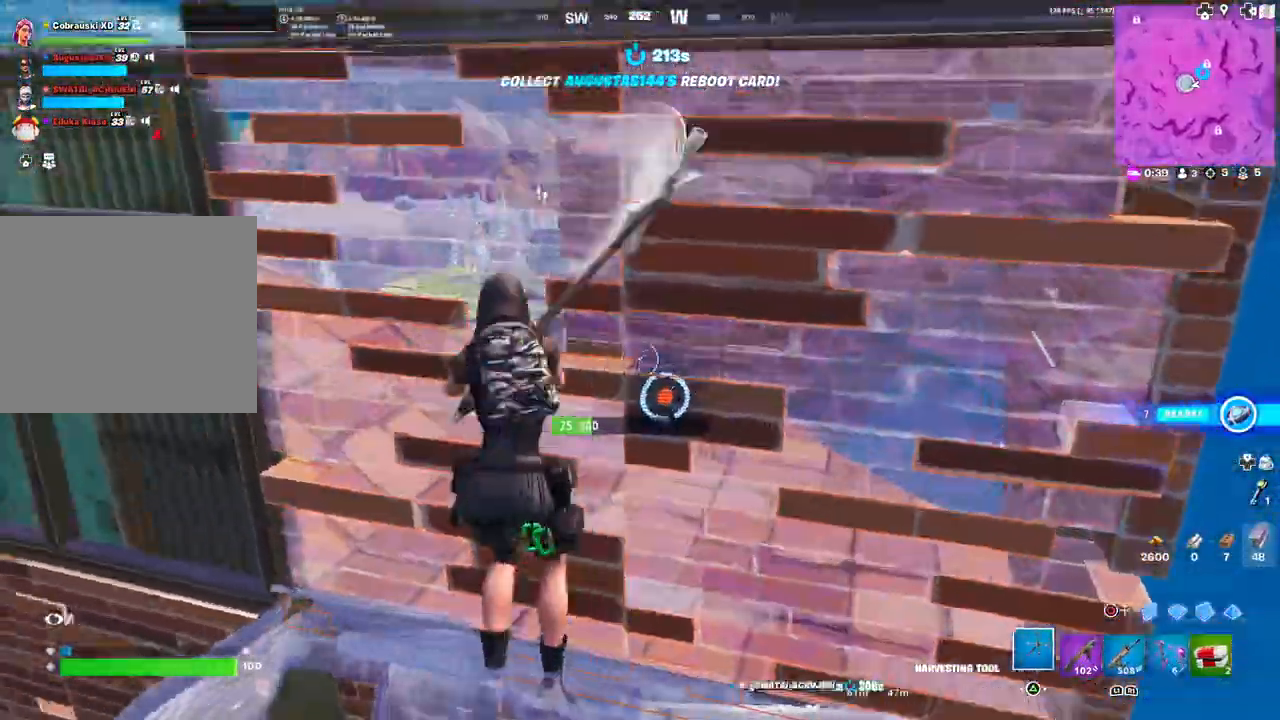
{"buttons": [], "left_stick": "up", "right_stick": "right", "events": [[83, "right_stick", "center"], [150, "left_stick", "up-right"], [350, "R2", "up"], [350, "right_stick", "left"], [383, "left_stick", "up"], [433, "right_stick", "center"], [483, "right_stick", "right"]]}
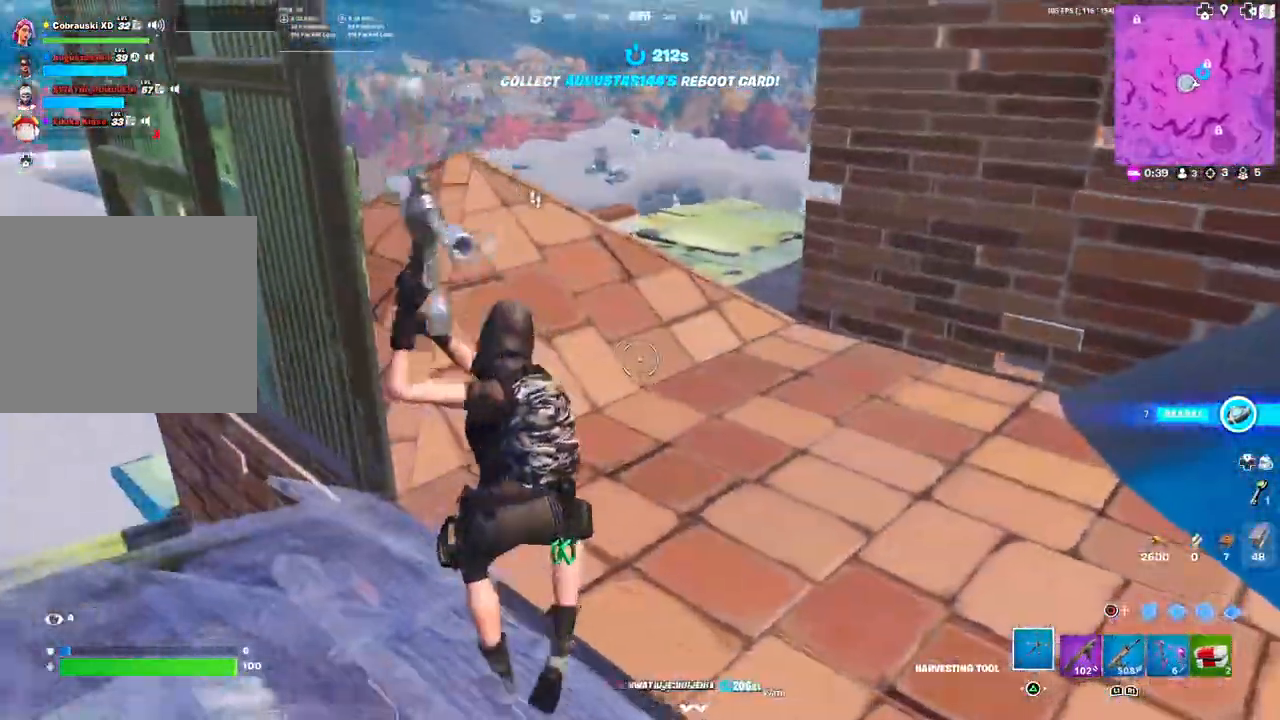
{"buttons": ["R2"], "left_stick": "up", "right_stick": "left", "events": [[150, "right_stick", "down"], [217, "right_stick", "left"], [267, "right_stick", "center"], [383, "right_stick", "left"], [450, "R2", "down"]]}
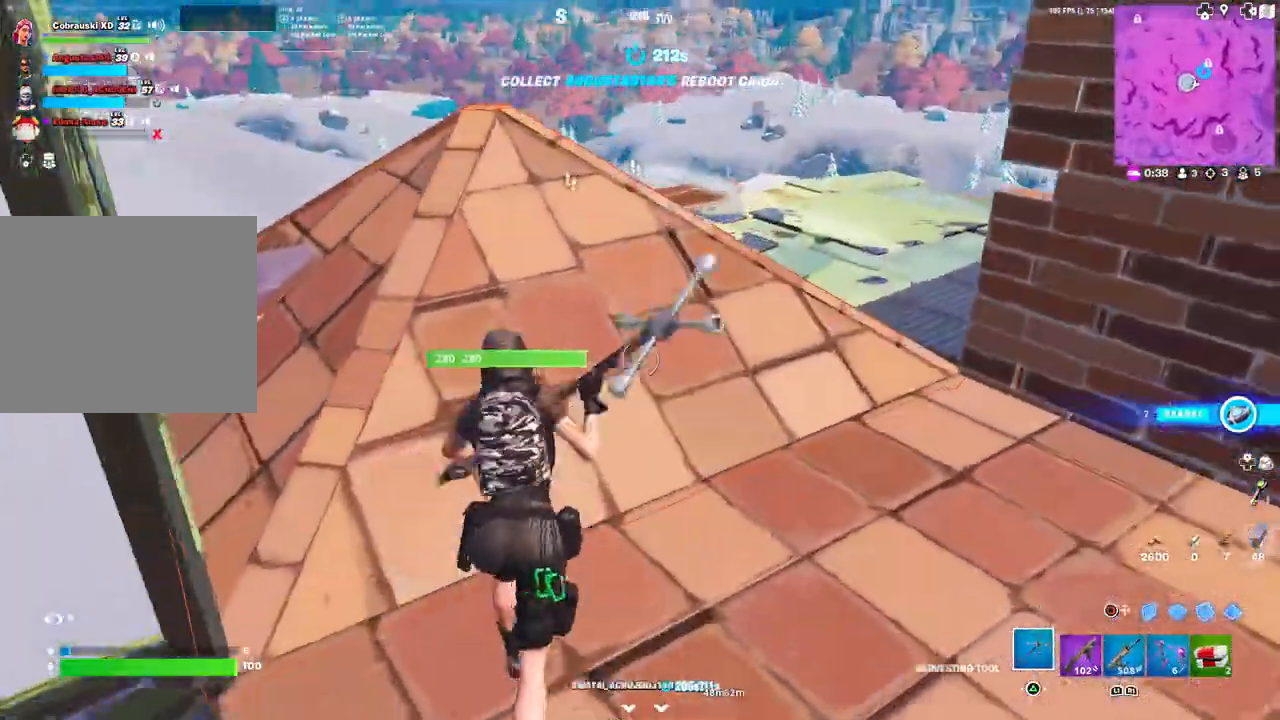
{"buttons": ["CIRCLE"], "left_stick": "up", "right_stick": "center", "events": [[200, "right_stick", "right"], [233, "R2", "up"], [350, "right_stick", "center"], [450, "CIRCLE", "down"]]}
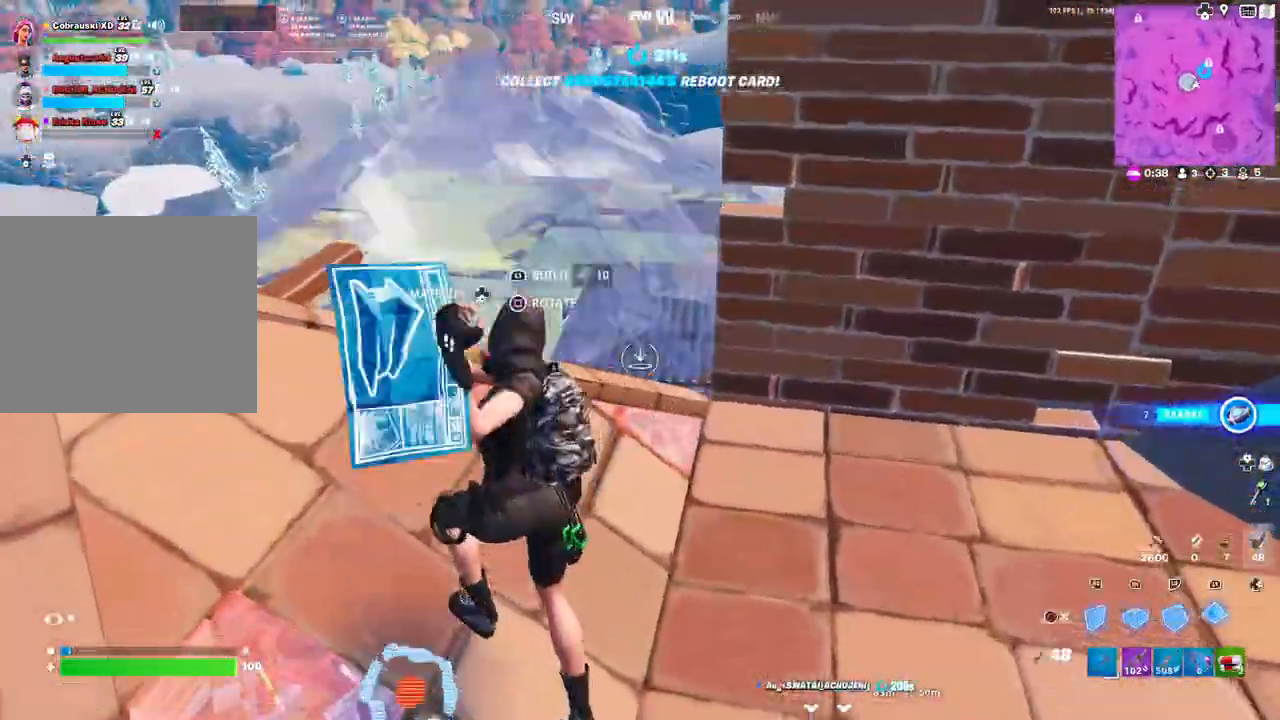
{"buttons": [], "left_stick": "up", "right_stick": "center", "events": [[17, "CIRCLE", "up"], [50, "L1", "down"], [83, "CIRCLE", "down"], [150, "CIRCLE", "up"], [150, "L1", "up"], [283, "right_stick", "left"], [400, "right_stick", "center"]]}
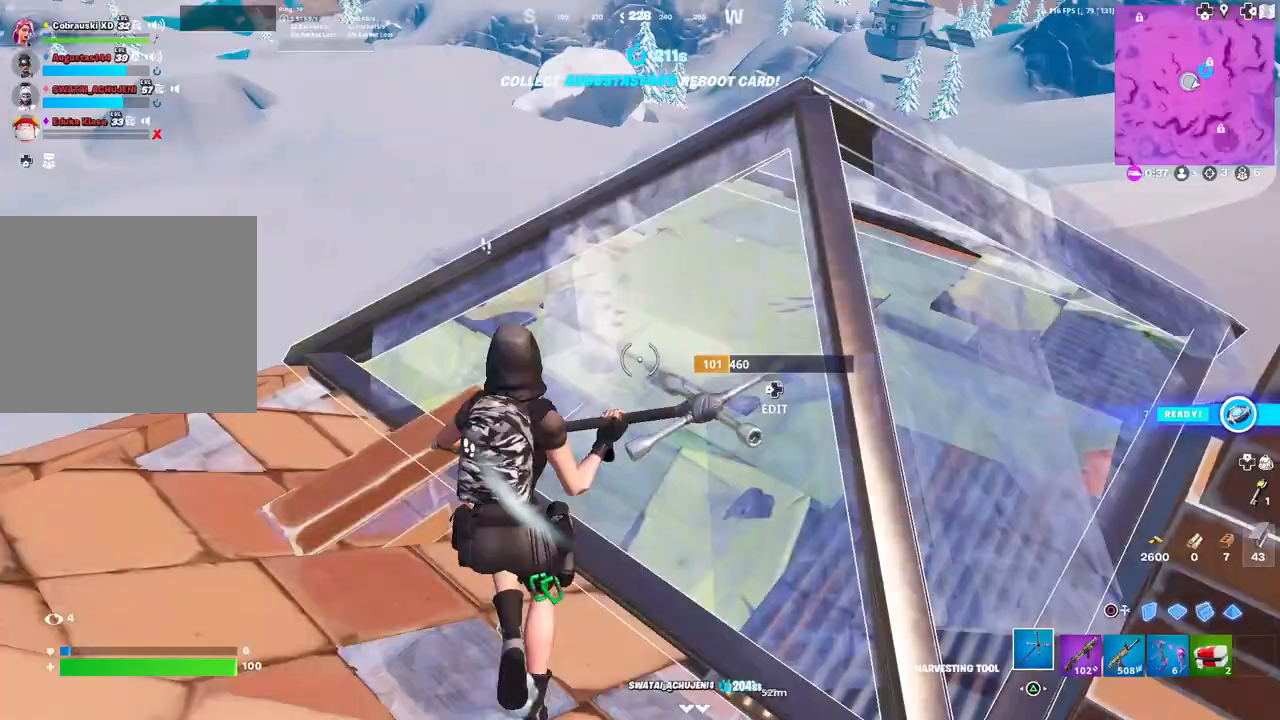
{"buttons": [], "left_stick": "up-right", "right_stick": "center", "events": [[183, "right_stick", "down-left"], [233, "left_stick", "up-right"], [317, "right_stick", "right"], [467, "right_stick", "center"]]}
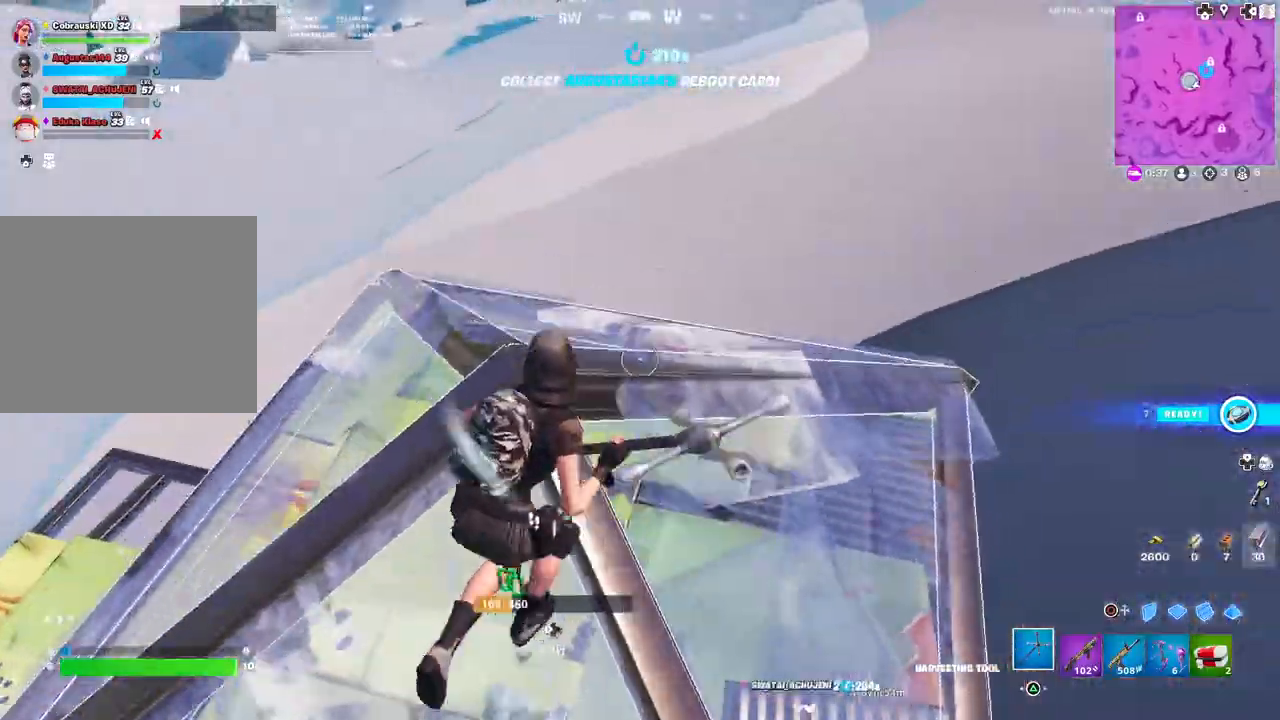
{"buttons": [], "left_stick": "down", "right_stick": "center", "events": [[250, "left_stick", "up"], [267, "CIRCLE", "down"], [300, "CIRCLE", "up"], [317, "L2", "down"], [383, "CIRCLE", "down"], [400, "left_stick", "center"], [417, "L2", "up"], [467, "CIRCLE", "up"], [467, "left_stick", "down"]]}
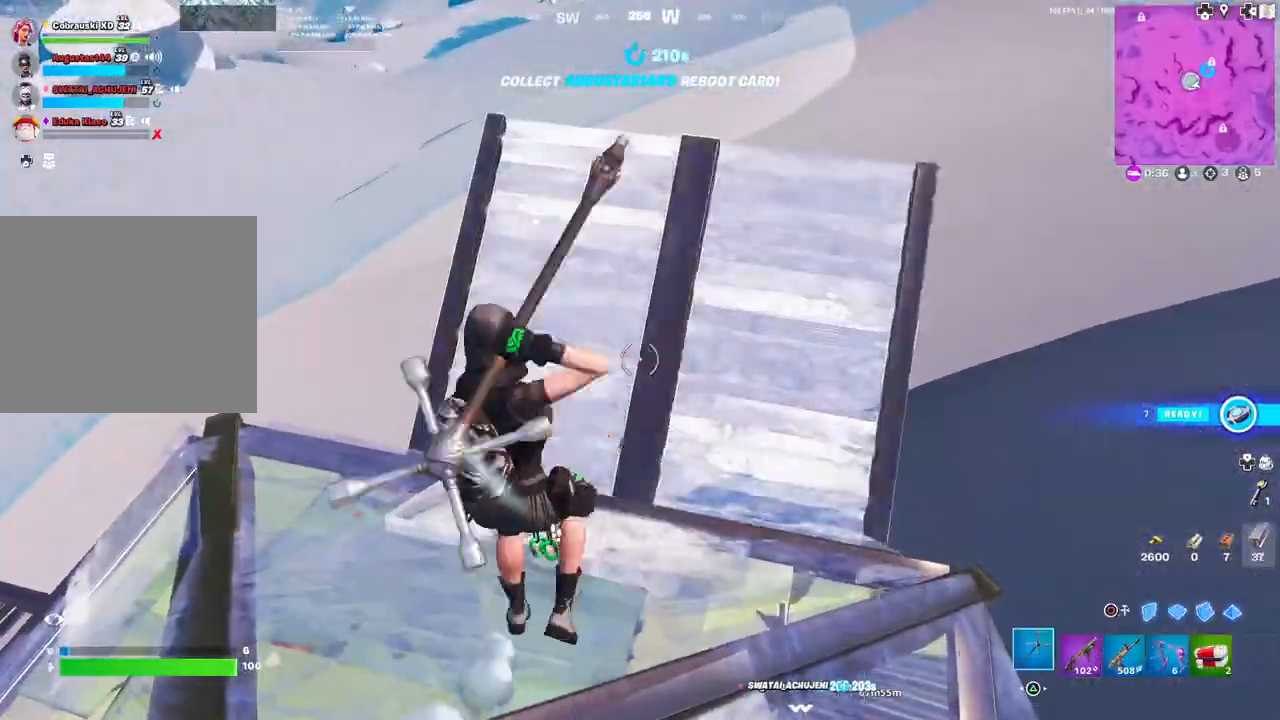
{"buttons": [], "left_stick": "up-right", "right_stick": "left", "events": [[50, "right_stick", "left"], [100, "left_stick", "right"], [500, "left_stick", "up-right"]]}
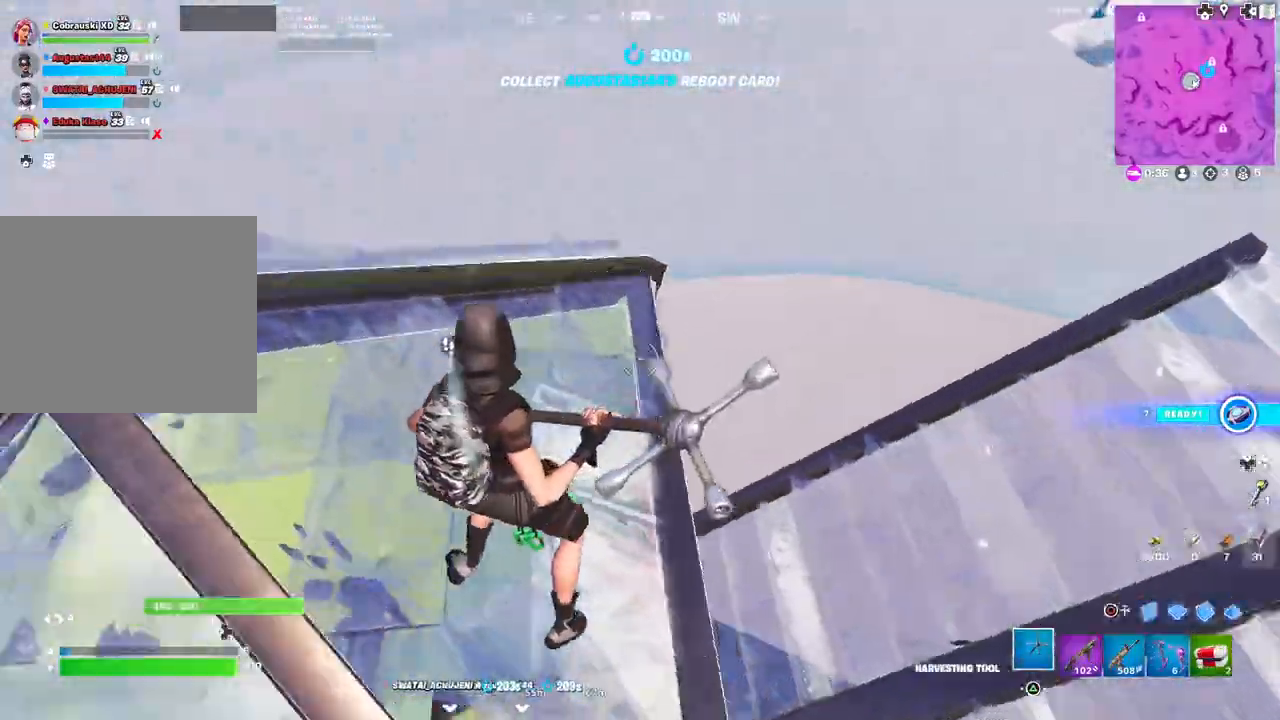
{"buttons": [], "left_stick": "right", "right_stick": "center", "events": [[17, "L3", "down"], [117, "left_stick", "right"], [133, "L3", "up"], [250, "right_stick", "center"], [350, "right_stick", "left"], [483, "right_stick", "center"]]}
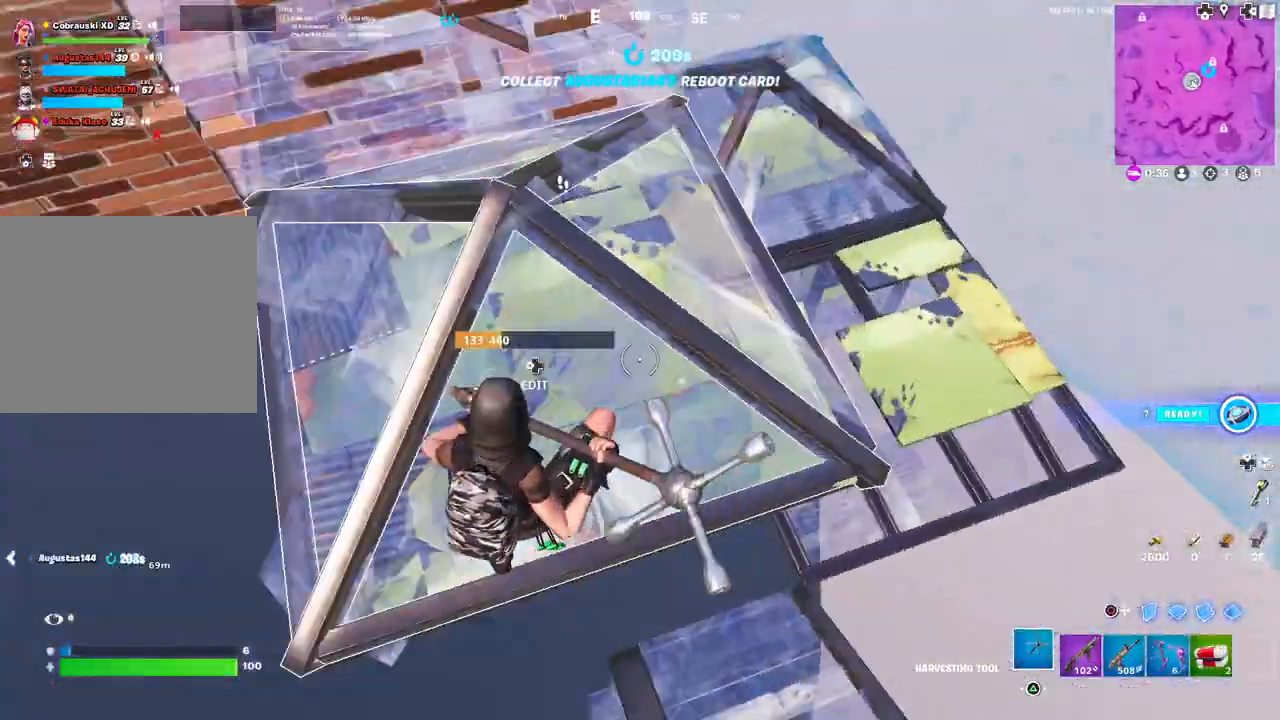
{"buttons": [], "left_stick": "down-left", "right_stick": "center", "events": [[117, "R1", "down"], [117, "left_stick", "down-right"], [183, "R1", "up"], [183, "right_stick", "left"], [233, "right_stick", "up-left"], [350, "left_stick", "down-left"], [417, "right_stick", "center"]]}
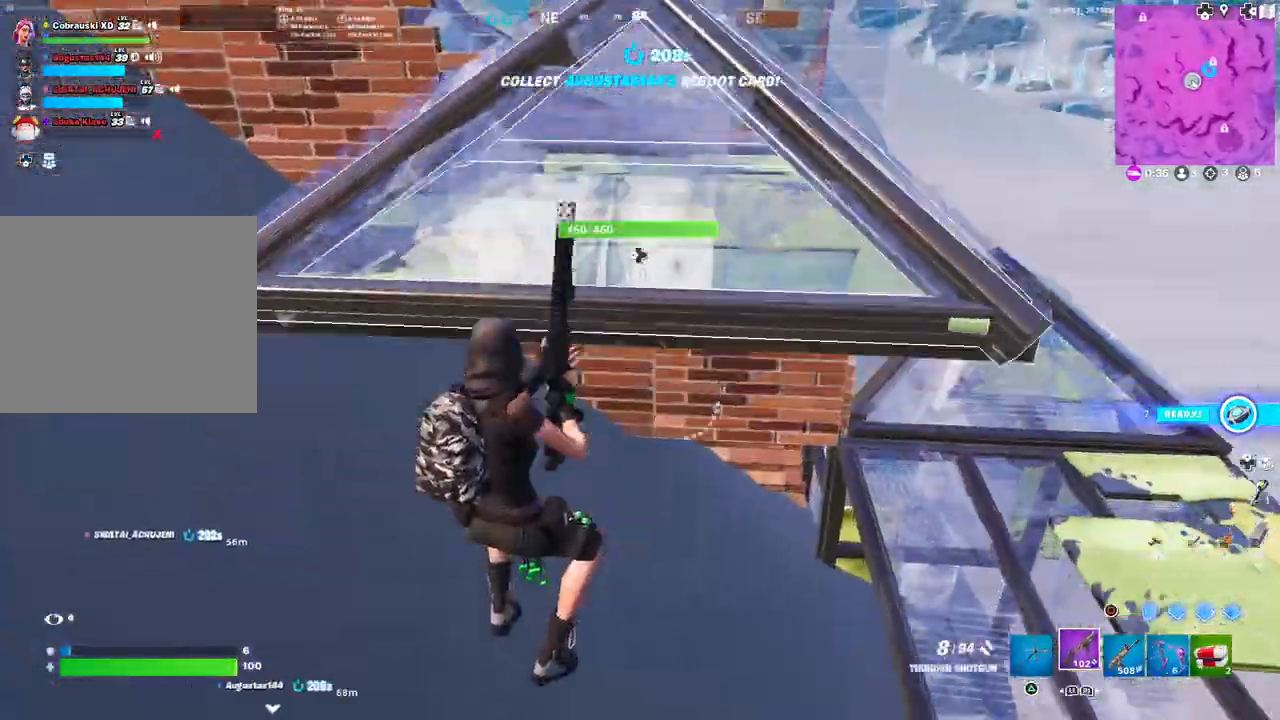
{"buttons": [], "left_stick": "up-left", "right_stick": "down", "events": [[17, "right_stick", "up-left"], [100, "right_stick", "center"], [200, "left_stick", "down-right"], [217, "CIRCLE", "down"], [283, "CIRCLE", "up"], [283, "L3", "down"], [283, "left_stick", "center"], [367, "R2", "down"], [383, "L3", "up"], [383, "right_stick", "up"], [483, "R2", "up"], [483, "right_stick", "down"], [500, "left_stick", "up-left"]]}
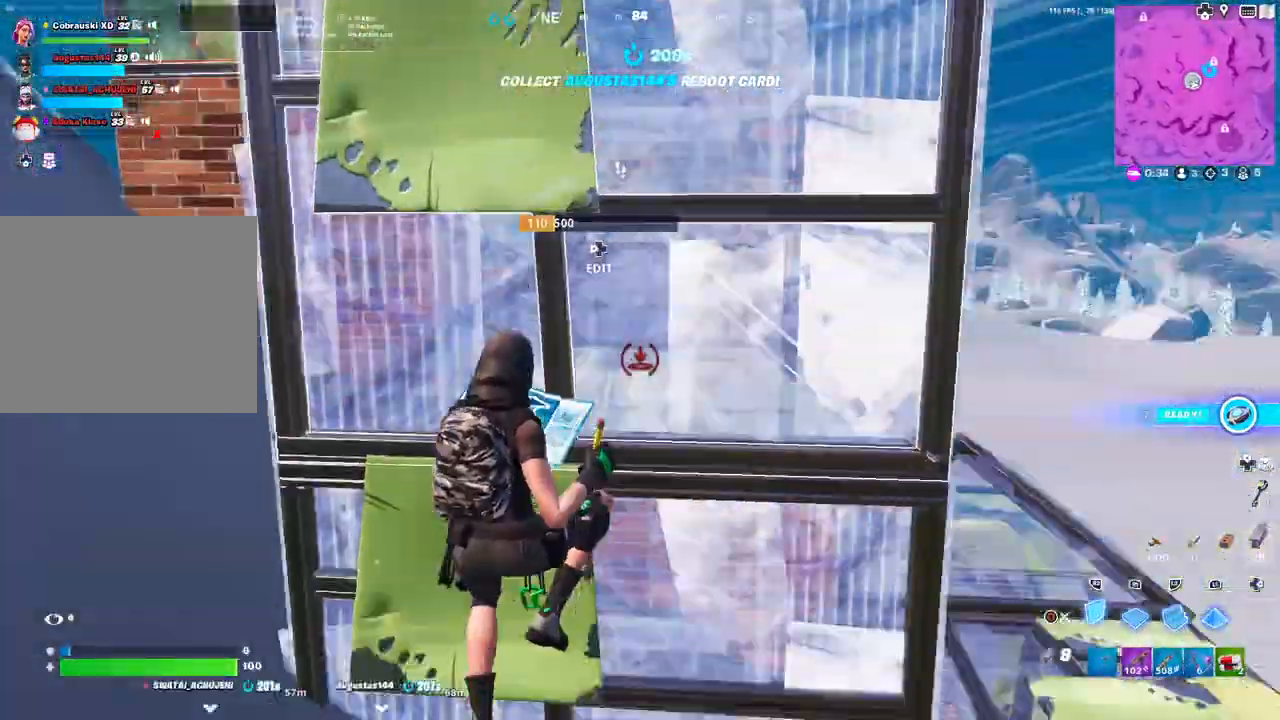
{"buttons": [], "left_stick": "up-left", "right_stick": "center", "events": [[67, "R1", "down"], [117, "right_stick", "up"], [150, "R1", "up"], [233, "L2", "down"], [233, "right_stick", "center"], [317, "L2", "up"], [400, "CIRCLE", "down"], [433, "CIRCLE", "up"]]}
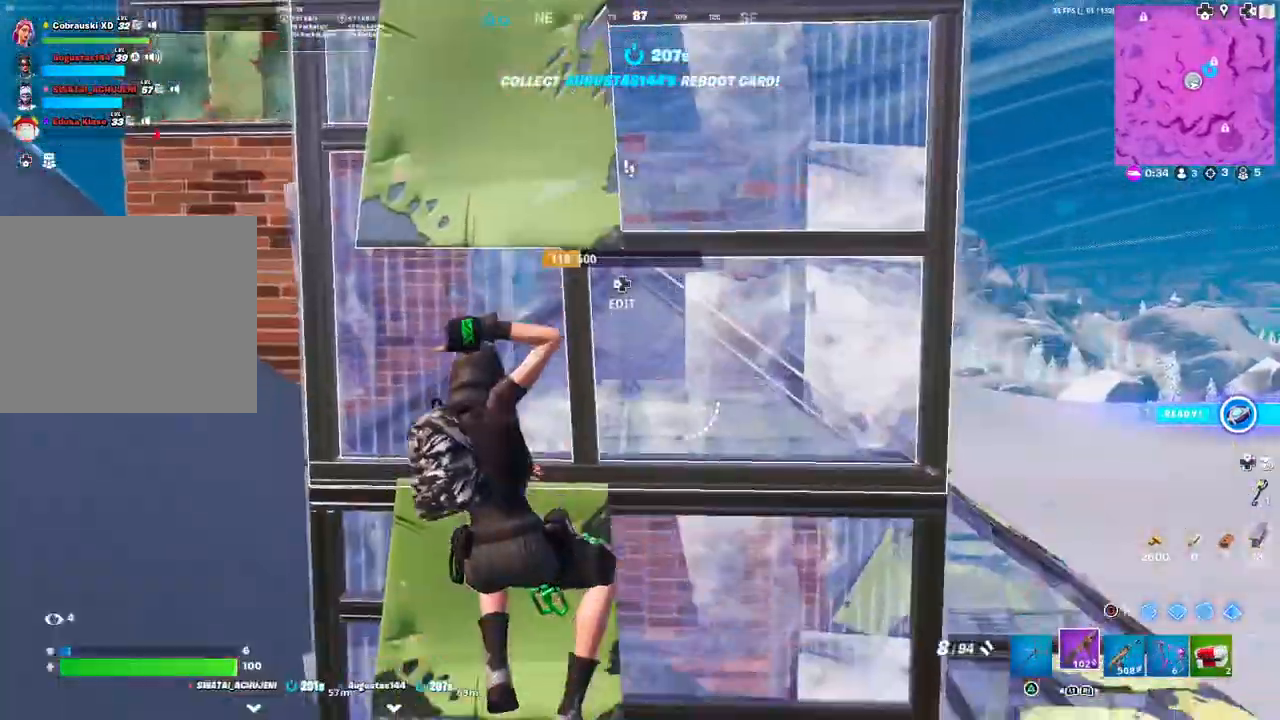
{"buttons": [], "left_stick": "right", "right_stick": "center", "events": [[200, "left_stick", "center"], [367, "left_stick", "right"]]}
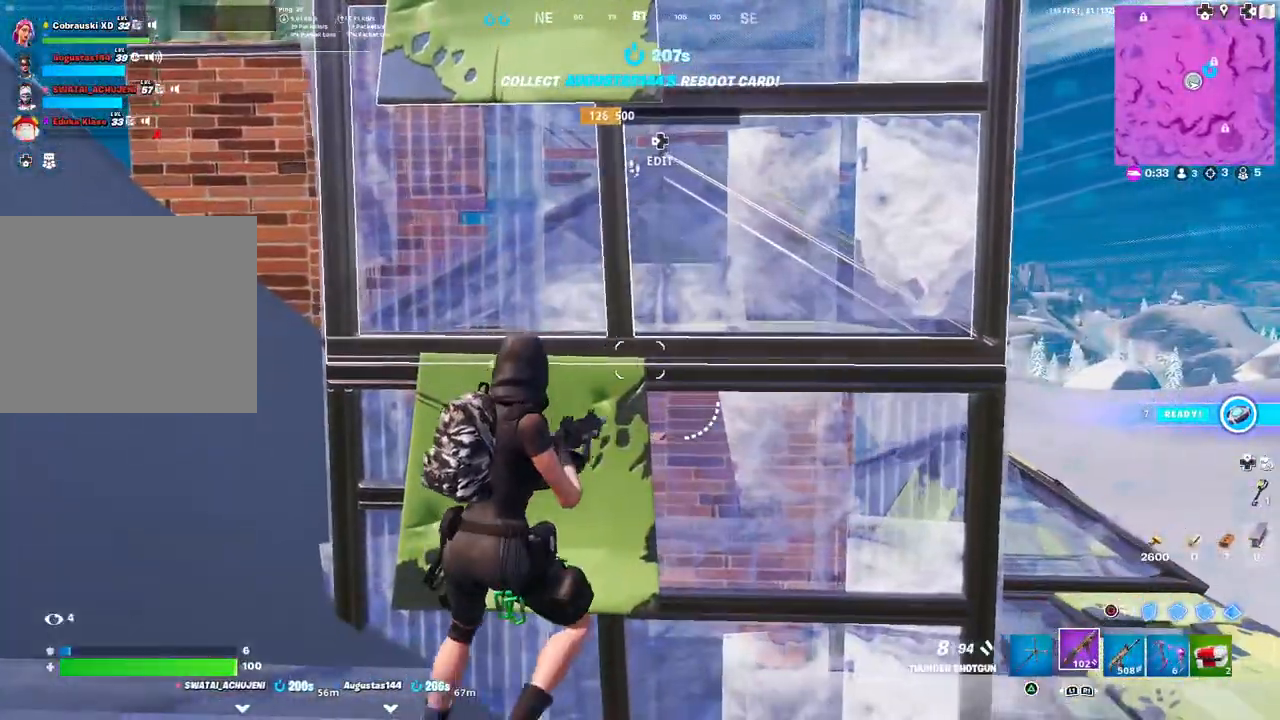
{"buttons": ["L3"], "left_stick": "up-left", "right_stick": "center", "events": [[183, "right_stick", "up-left"], [200, "left_stick", "down"], [300, "left_stick", "left"], [300, "right_stick", "center"], [350, "left_stick", "up-left"], [400, "L3", "down"]]}
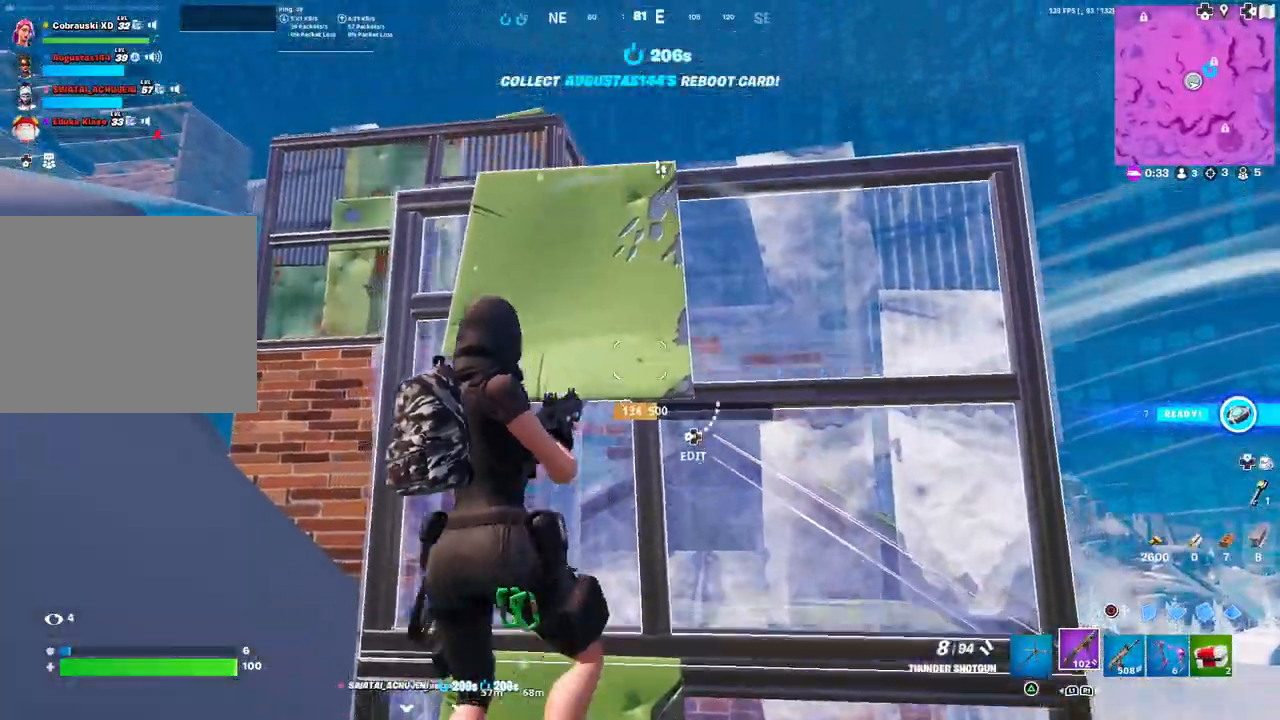
{"buttons": [], "left_stick": "down-right", "right_stick": "center", "events": [[17, "L3", "up"], [83, "right_stick", "down"], [100, "left_stick", "center"], [183, "right_stick", "center"], [233, "left_stick", "up"], [300, "left_stick", "up-right"], [467, "left_stick", "down-right"]]}
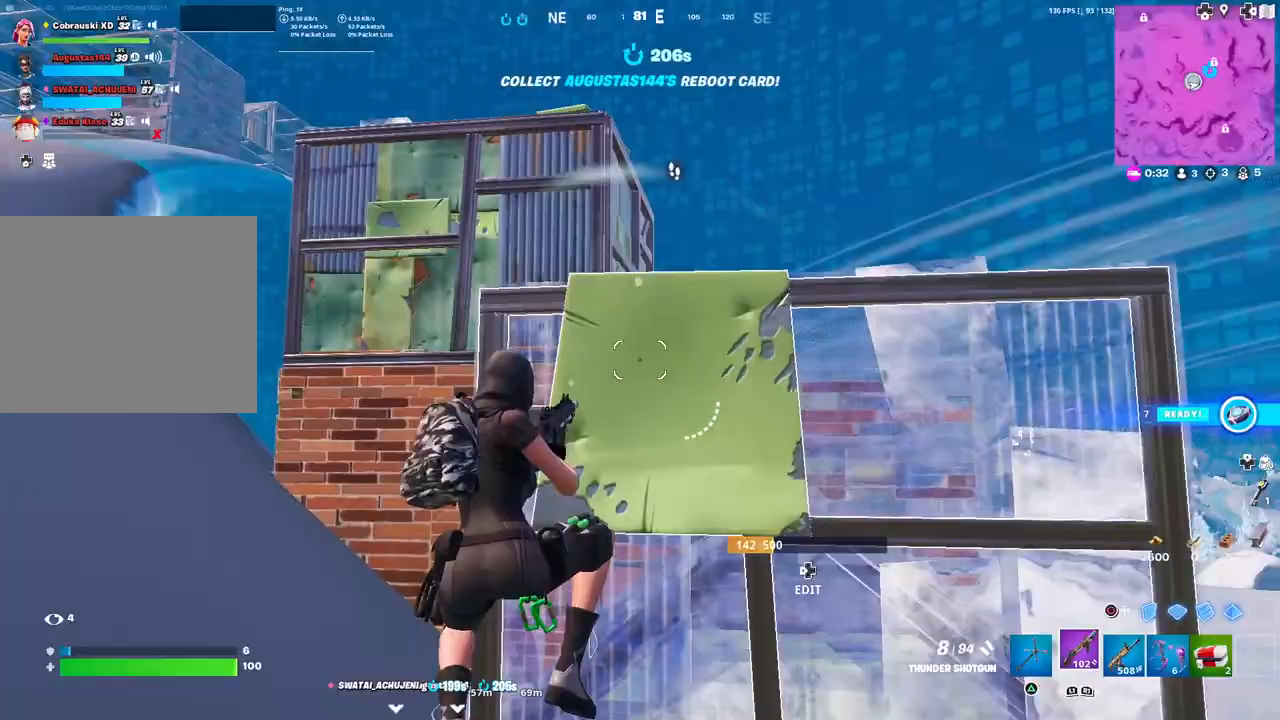
{"buttons": [], "left_stick": "up-right", "right_stick": "center", "events": [[217, "right_stick", "up-right"], [300, "left_stick", "up-right"], [317, "right_stick", "center"]]}
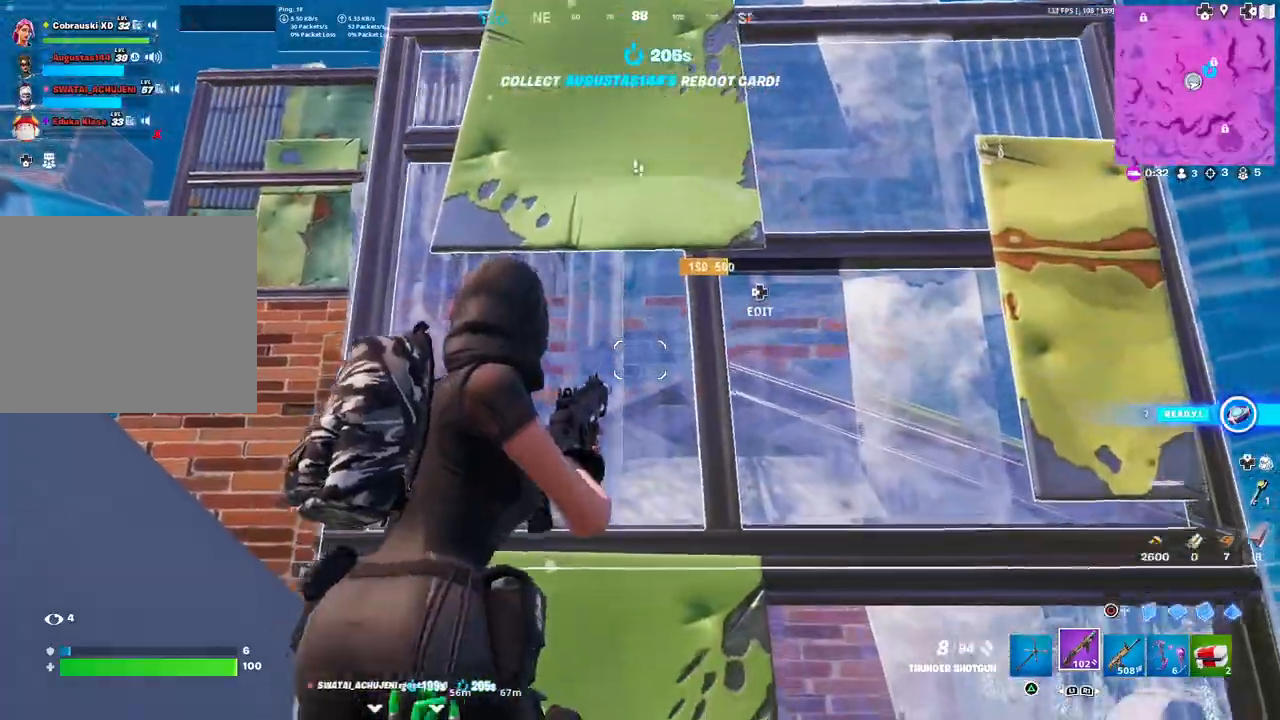
{"buttons": [], "left_stick": "left", "right_stick": "center", "events": [[100, "left_stick", "up"], [117, "right_stick", "up"], [133, "L3", "down"], [233, "L3", "up"], [233, "right_stick", "center"], [283, "right_stick", "down"], [367, "left_stick", "up-left"], [433, "right_stick", "center"], [483, "left_stick", "left"]]}
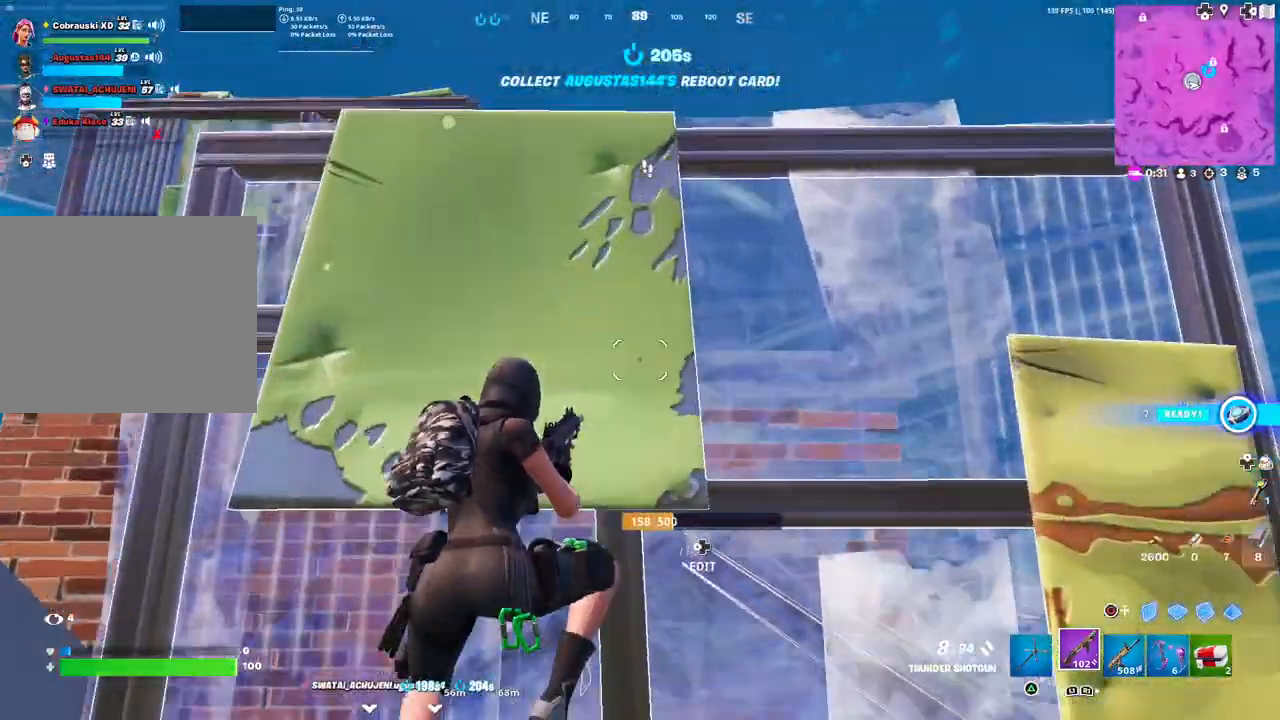
{"buttons": [], "left_stick": "down-right", "right_stick": "right", "events": [[17, "left_stick", "down-left"], [117, "left_stick", "down"], [117, "right_stick", "down"], [333, "right_stick", "right"], [367, "left_stick", "down-right"]]}
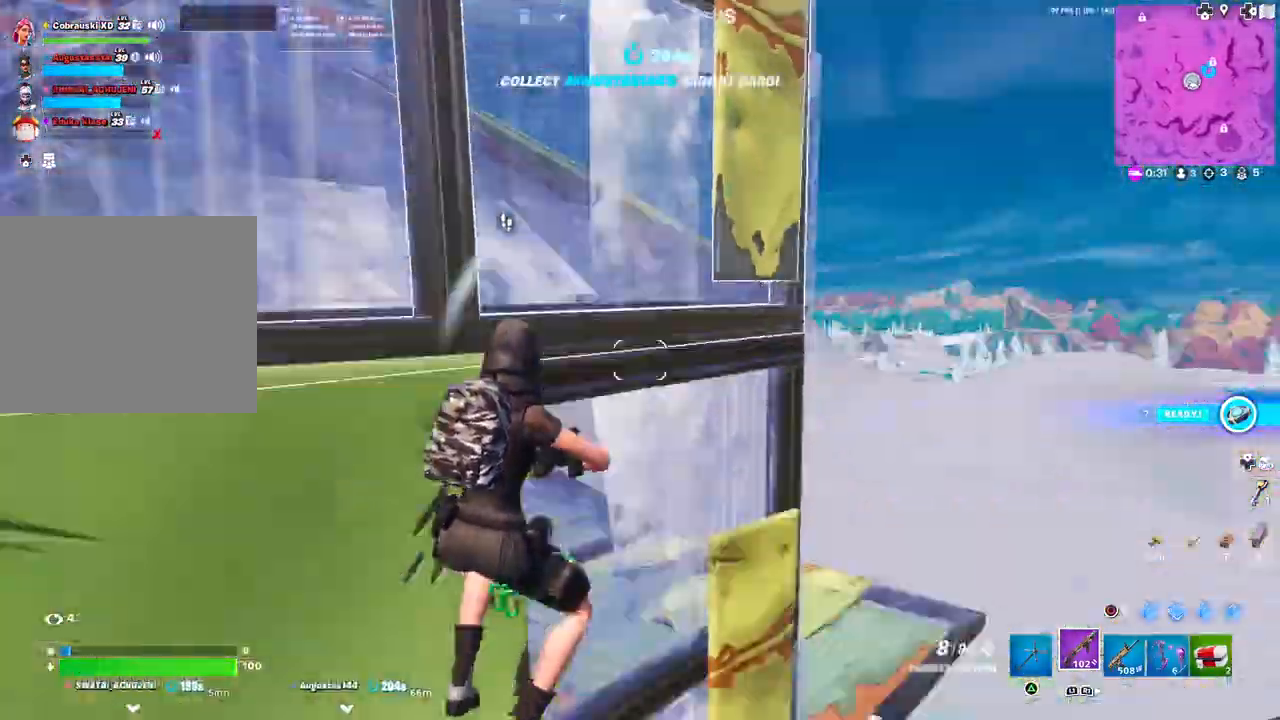
{"buttons": [], "left_stick": "right", "right_stick": "right", "events": [[83, "right_stick", "down"], [333, "left_stick", "right"], [350, "right_stick", "right"], [450, "right_stick", "center"], [500, "right_stick", "right"]]}